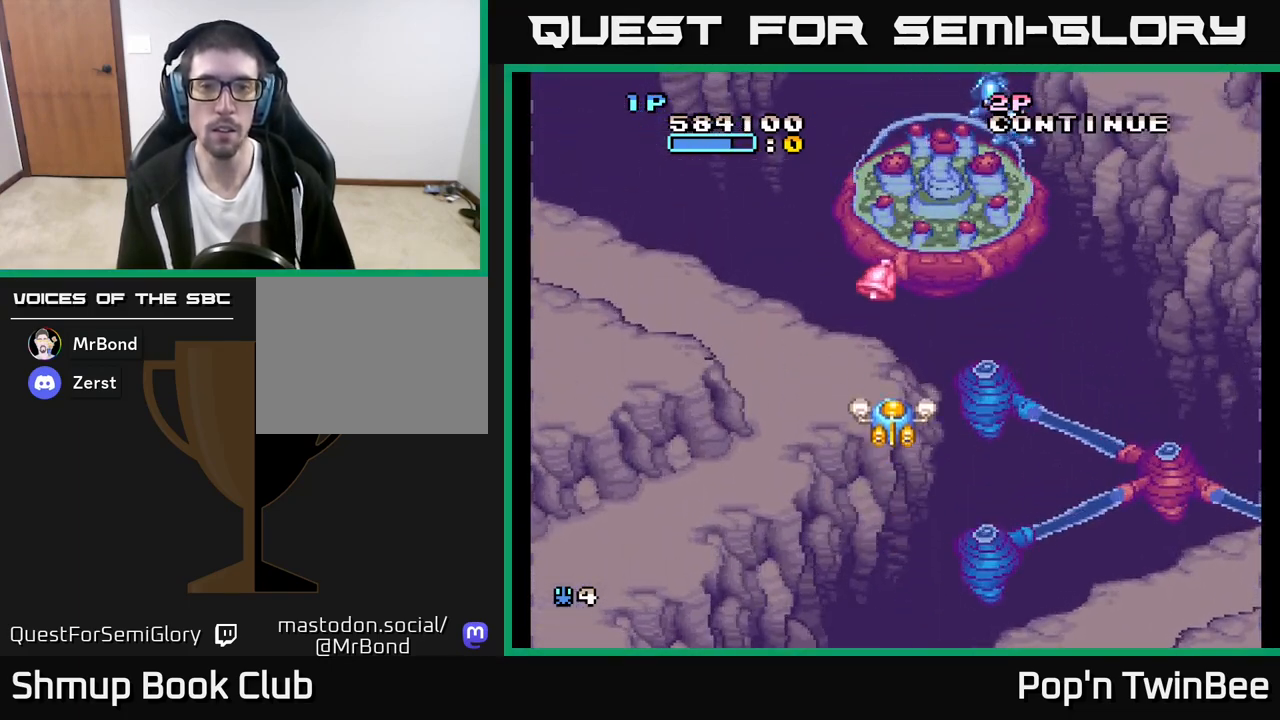
Gameplay with a controller (Xbox layout); each line is a JSON object with the inputs held at the frame after it. "events" lists button and stick changes between this image and that frame as [ms after this image, input, new state], when the widget could be followed in between.
{"buttons": ["A", "DPAD_DOWN", "DPAD_RIGHT"], "left_stick": "center", "right_stick": "center", "events": [[333, "DPAD_UP", "up"], [367, "DPAD_DOWN", "down"], [433, "A", "down"], [433, "DPAD_RIGHT", "down"]]}
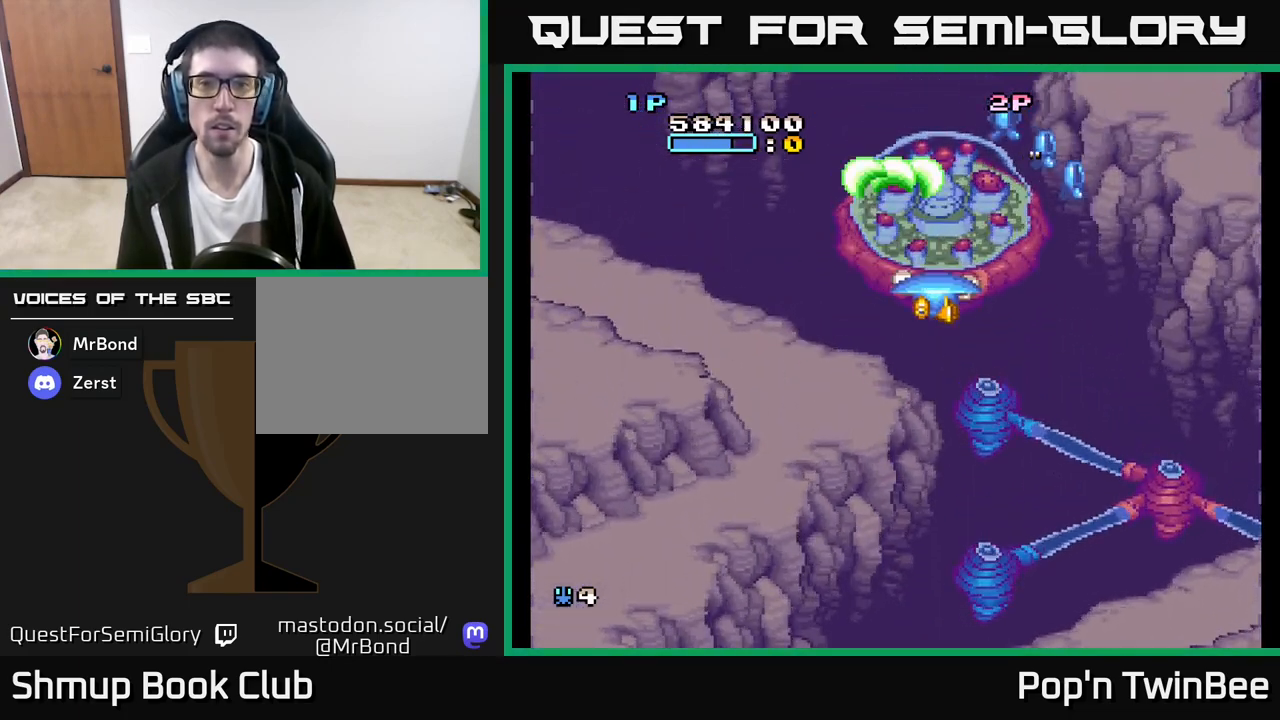
{"buttons": ["A"], "left_stick": "center", "right_stick": "center", "events": [[233, "DPAD_DOWN", "up"], [267, "DPAD_RIGHT", "up"]]}
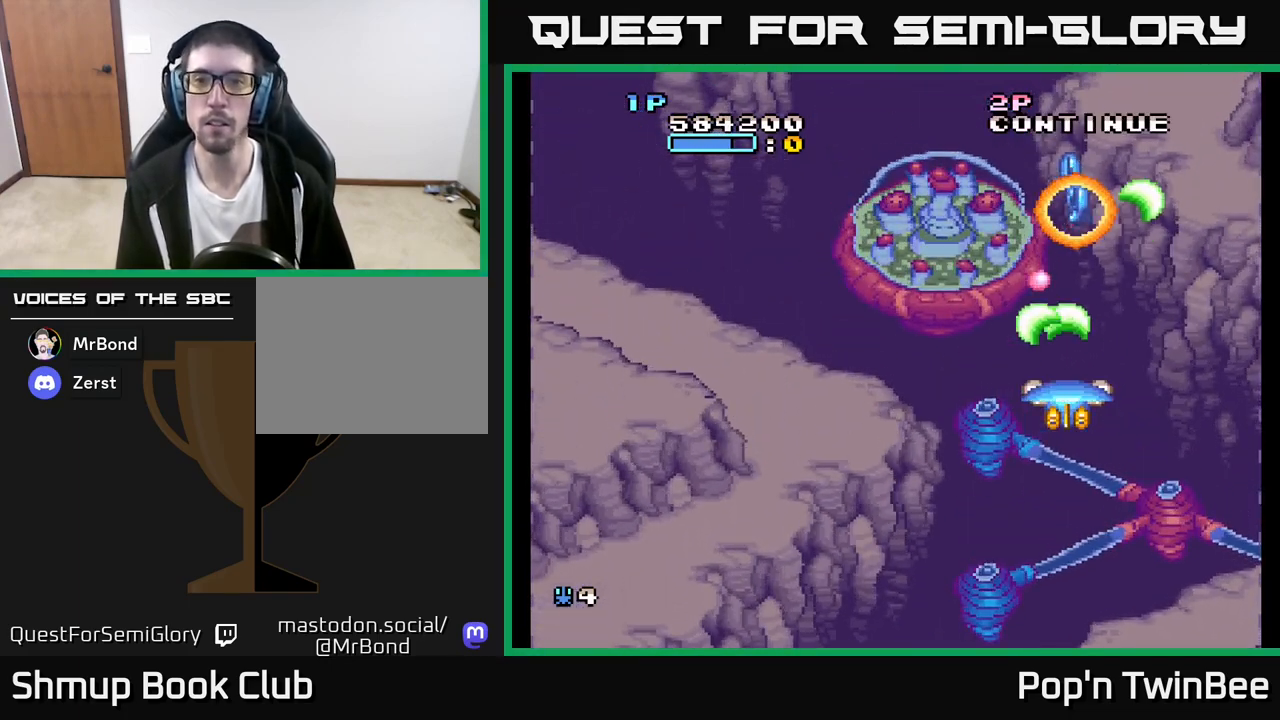
{"buttons": ["A", "DPAD_UP", "DPAD_LEFT"], "left_stick": "center", "right_stick": "center", "events": [[83, "DPAD_LEFT", "down"], [150, "DPAD_DOWN", "down"], [350, "DPAD_DOWN", "up"], [433, "DPAD_UP", "down"]]}
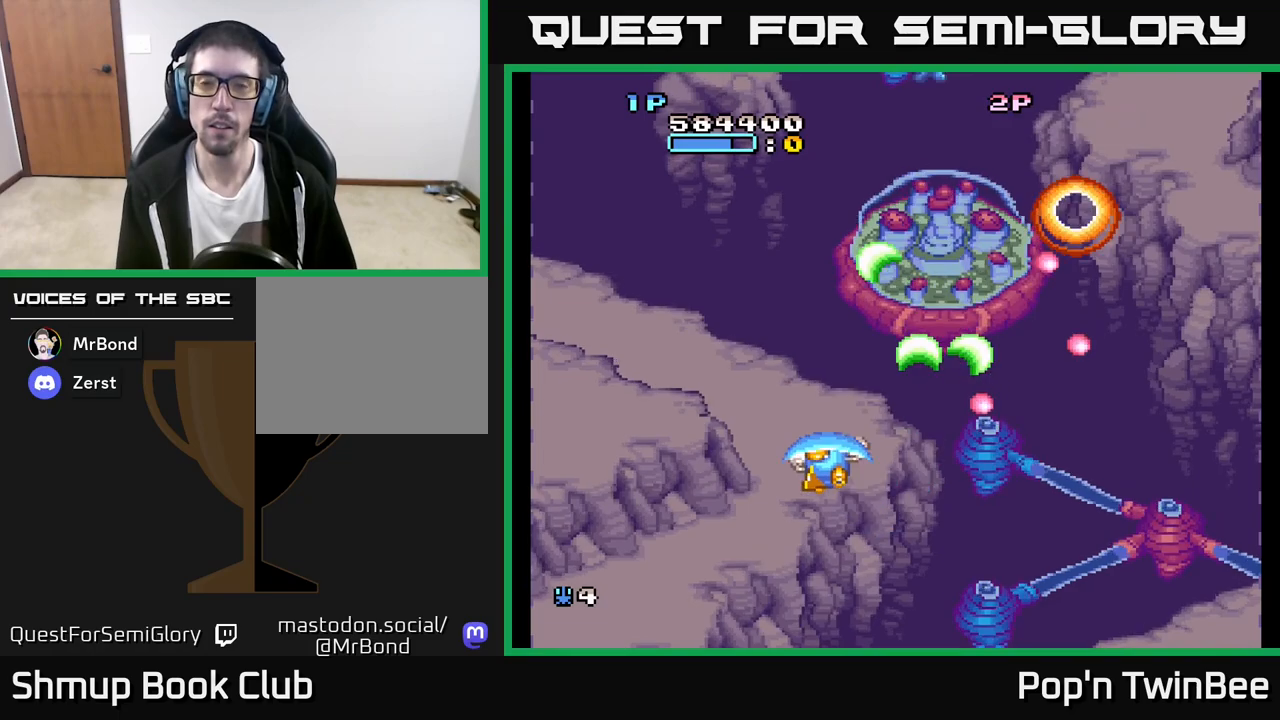
{"buttons": [], "left_stick": "center", "right_stick": "center", "events": [[33, "DPAD_LEFT", "up"], [167, "DPAD_RIGHT", "down"], [183, "DPAD_UP", "up"], [233, "DPAD_RIGHT", "up"], [267, "A", "up"], [350, "A", "down"], [400, "A", "up"]]}
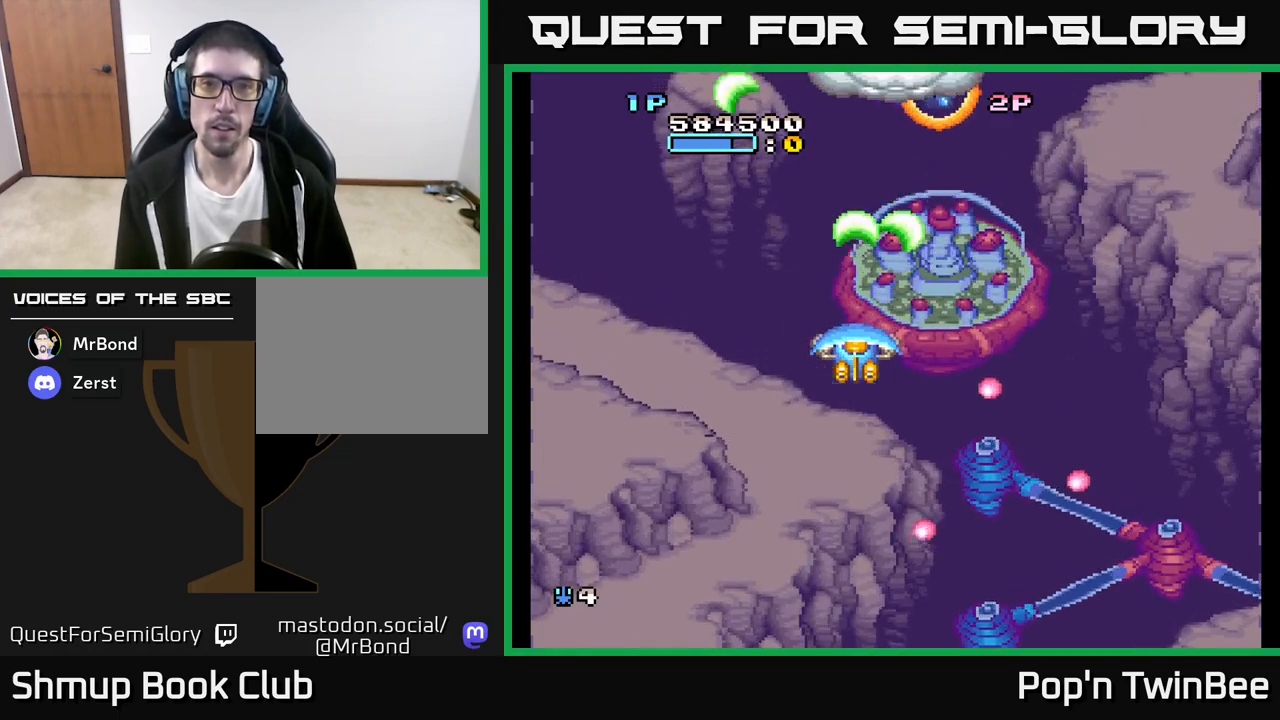
{"buttons": ["A"], "left_stick": "center", "right_stick": "center", "events": [[50, "DPAD_UP", "down"], [133, "DPAD_RIGHT", "down"], [150, "A", "down"], [150, "DPAD_UP", "up"], [217, "DPAD_RIGHT", "up"]]}
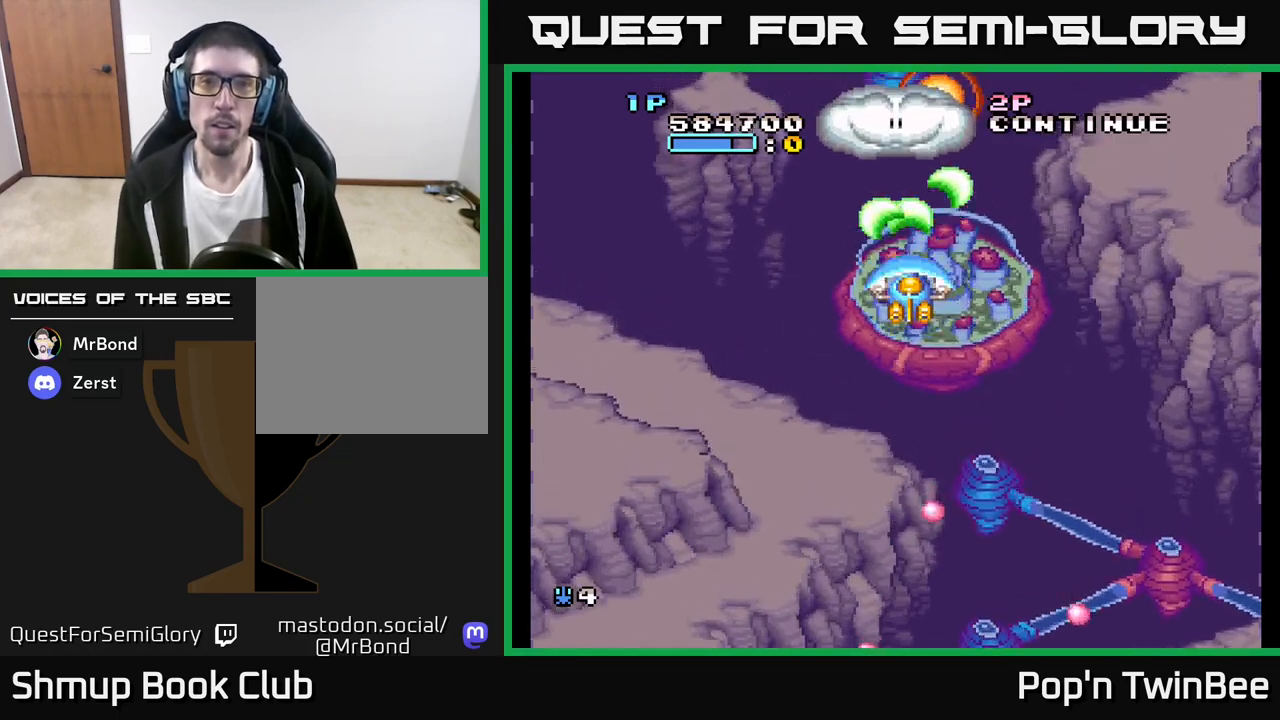
{"buttons": [], "left_stick": "center", "right_stick": "center", "events": [[83, "A", "up"], [83, "DPAD_DOWN", "down"], [183, "DPAD_RIGHT", "down"], [317, "DPAD_RIGHT", "up"], [333, "DPAD_DOWN", "up"]]}
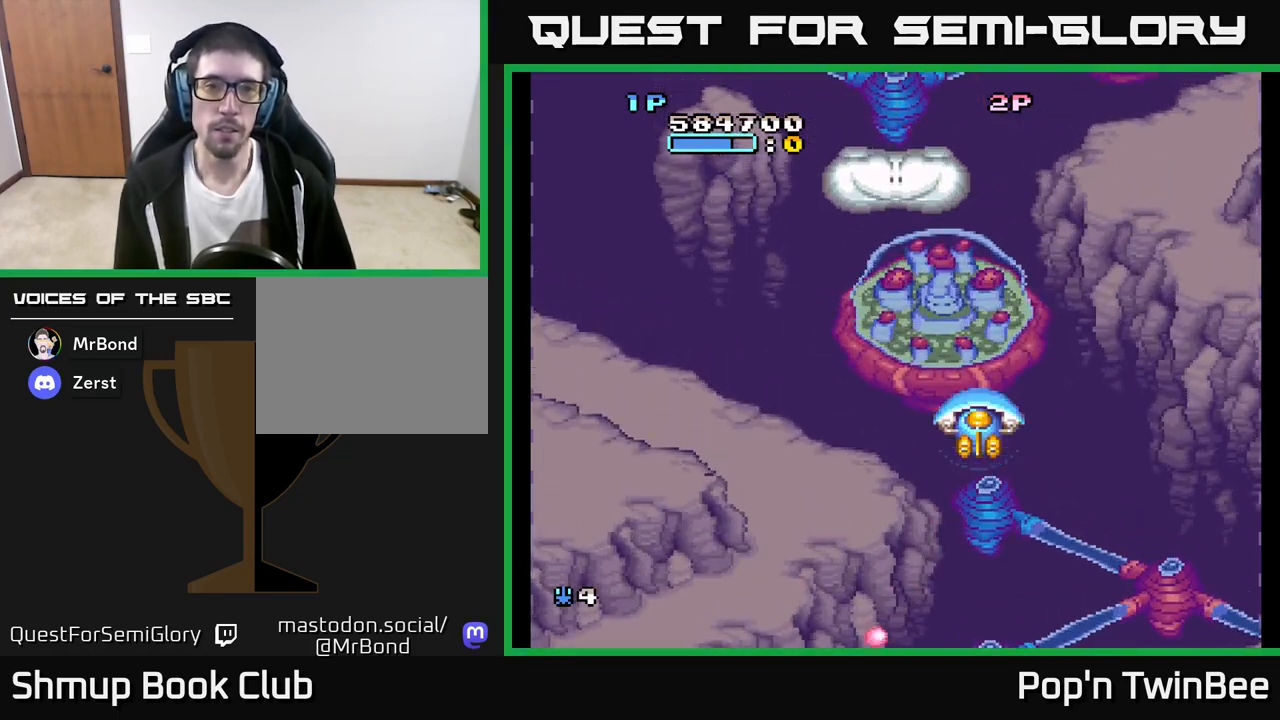
{"buttons": [], "left_stick": "center", "right_stick": "center", "events": []}
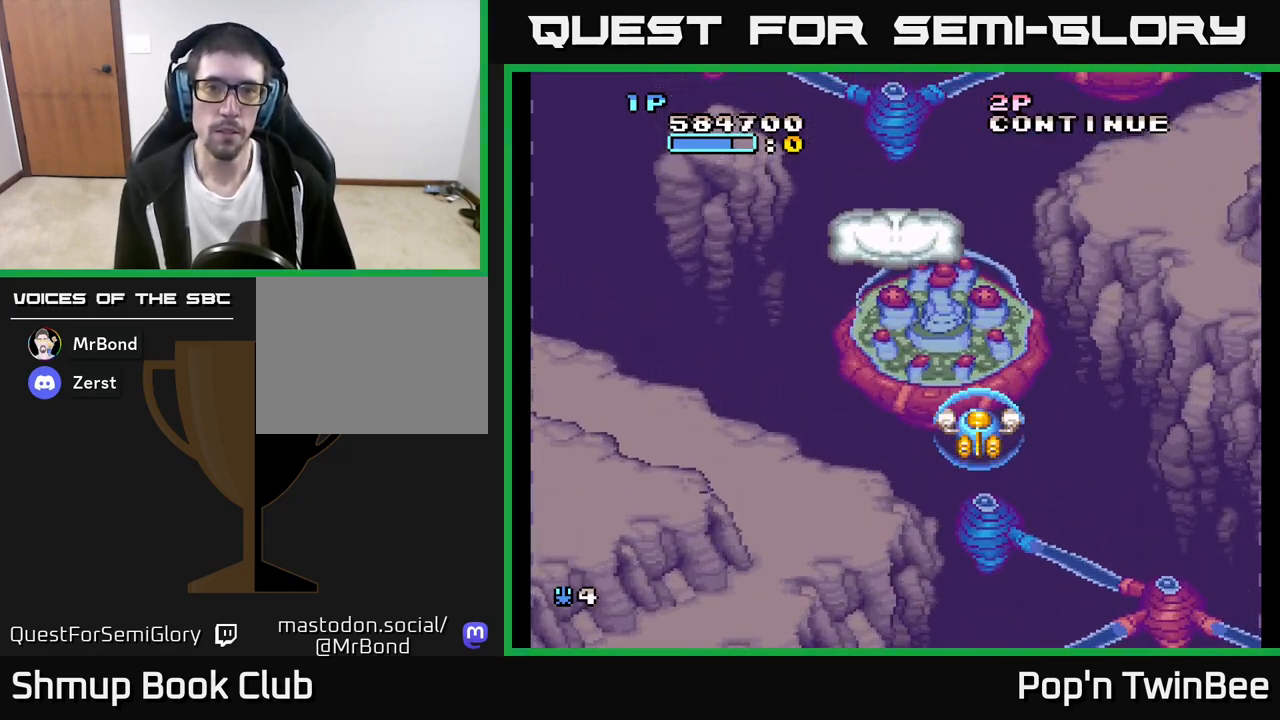
{"buttons": ["DPAD_LEFT"], "left_stick": "center", "right_stick": "center", "events": [[83, "DPAD_LEFT", "down"], [133, "DPAD_LEFT", "up"], [467, "DPAD_LEFT", "down"]]}
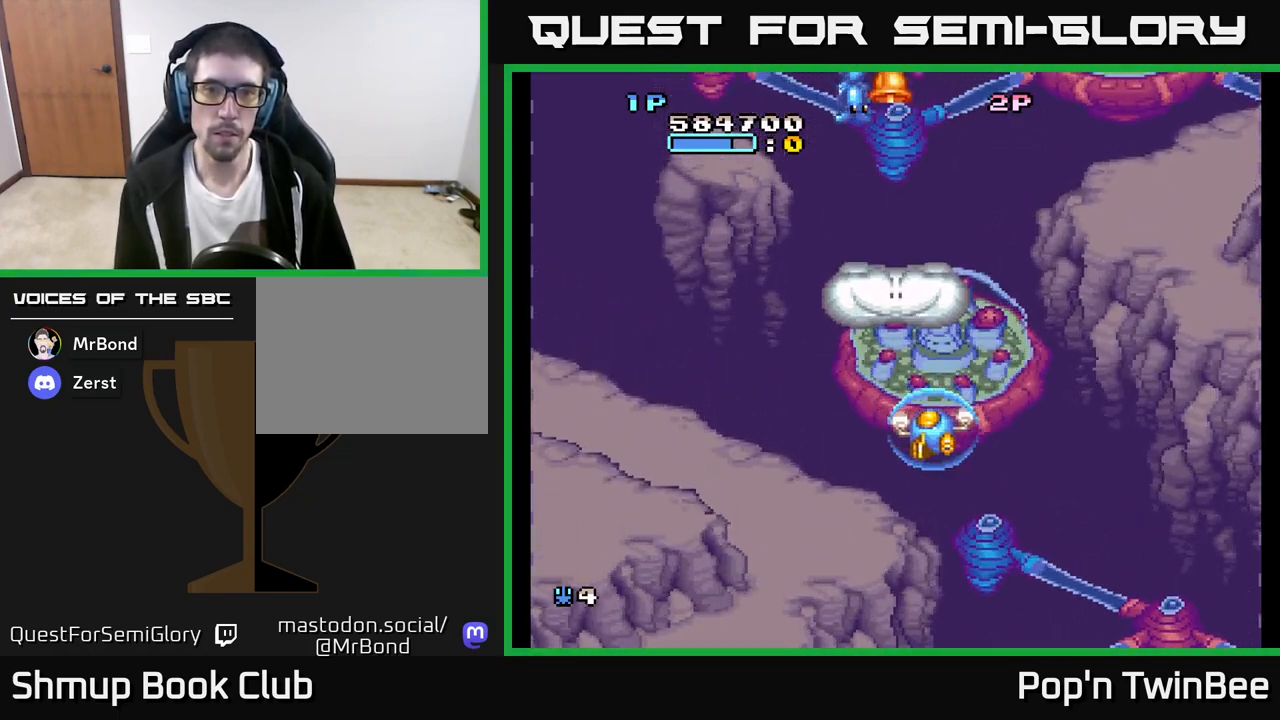
{"buttons": [], "left_stick": "center", "right_stick": "center", "events": [[17, "DPAD_LEFT", "up"]]}
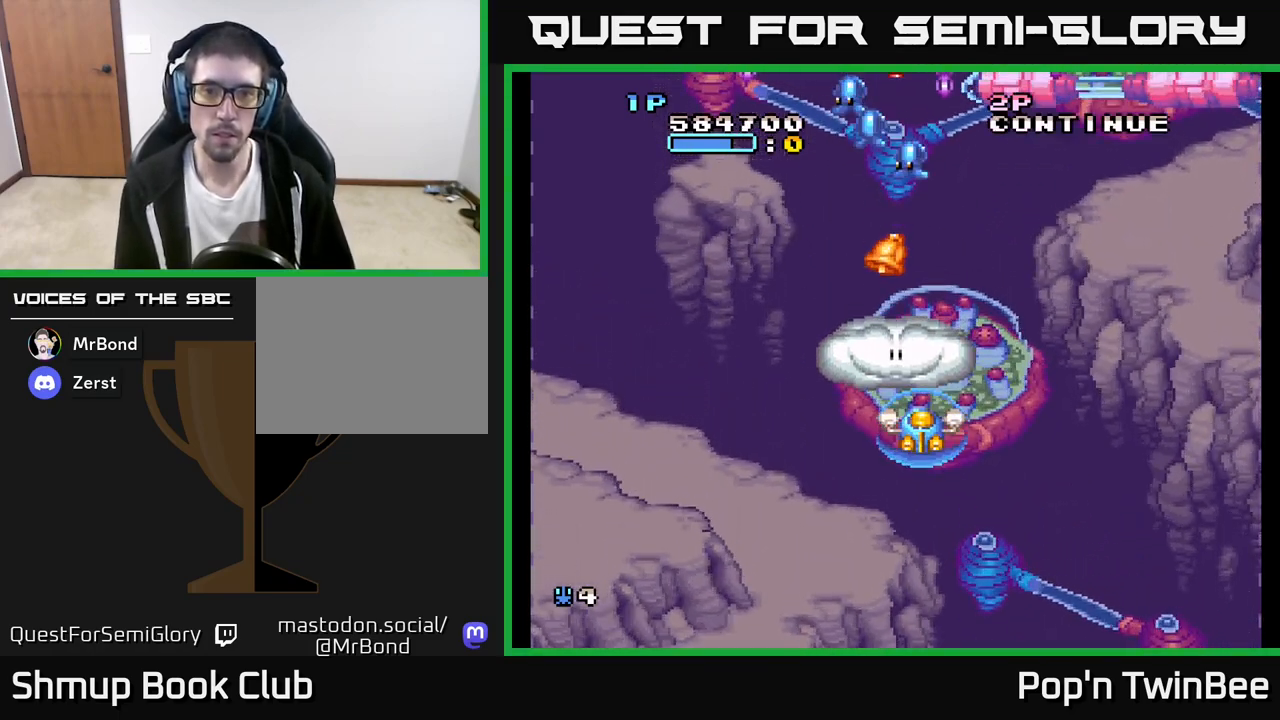
{"buttons": ["A"], "left_stick": "center", "right_stick": "center", "events": [[100, "A", "down"], [117, "DPAD_DOWN", "down"], [183, "DPAD_DOWN", "up"]]}
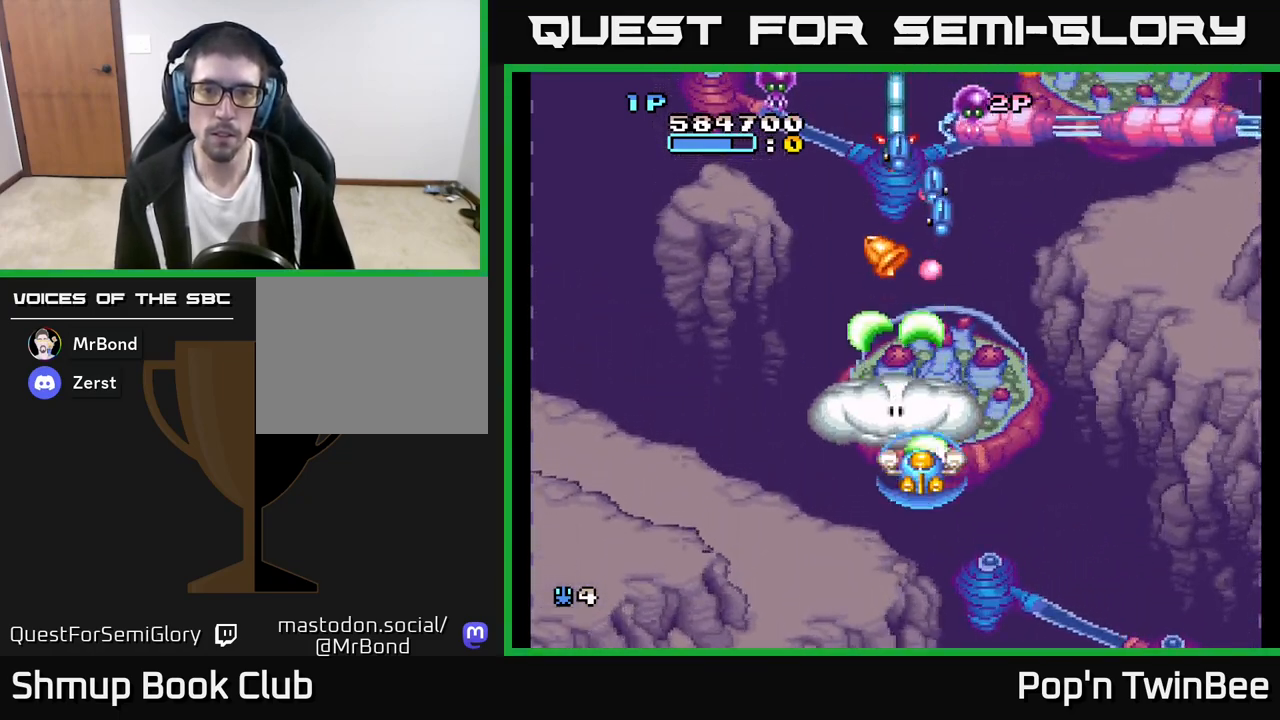
{"buttons": ["A"], "left_stick": "center", "right_stick": "center", "events": [[33, "DPAD_UP", "down"], [100, "DPAD_RIGHT", "down"], [133, "DPAD_UP", "up"], [200, "DPAD_DOWN", "down"], [300, "DPAD_RIGHT", "up"], [333, "DPAD_DOWN", "up"]]}
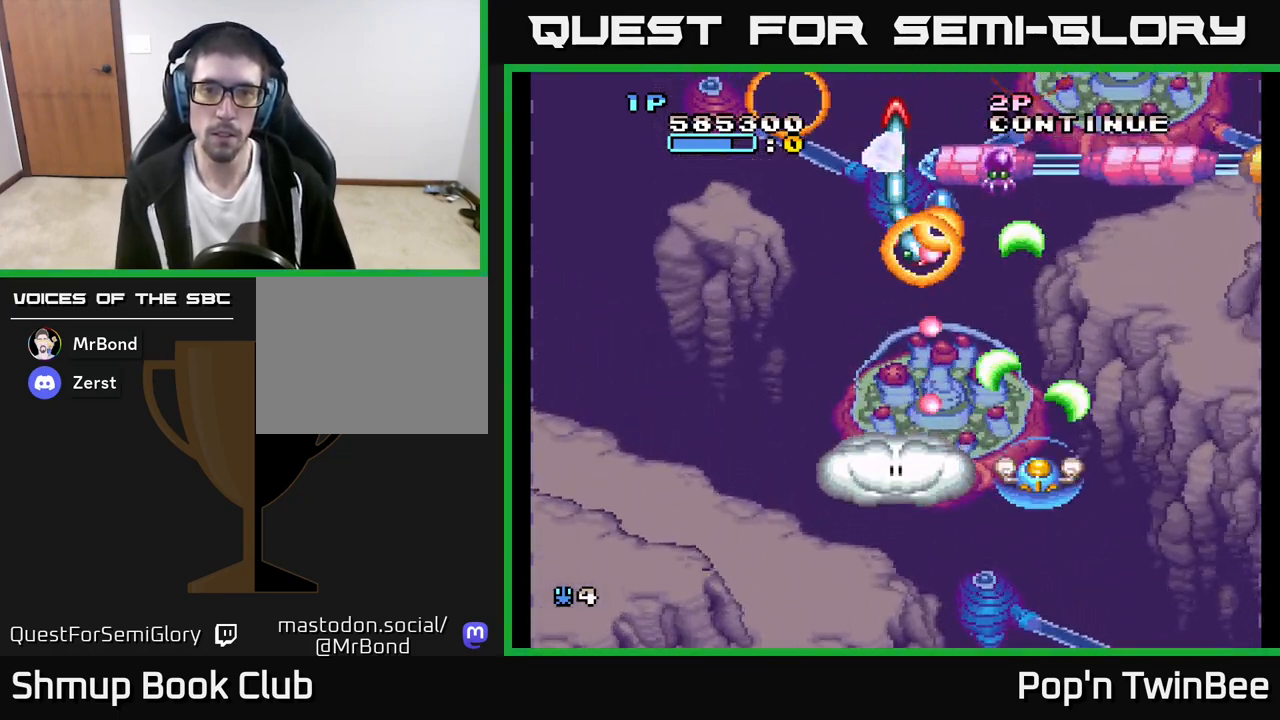
{"buttons": ["X", "DPAD_RIGHT"], "left_stick": "center", "right_stick": "center", "events": [[367, "X", "down"], [450, "DPAD_RIGHT", "down"], [467, "A", "up"]]}
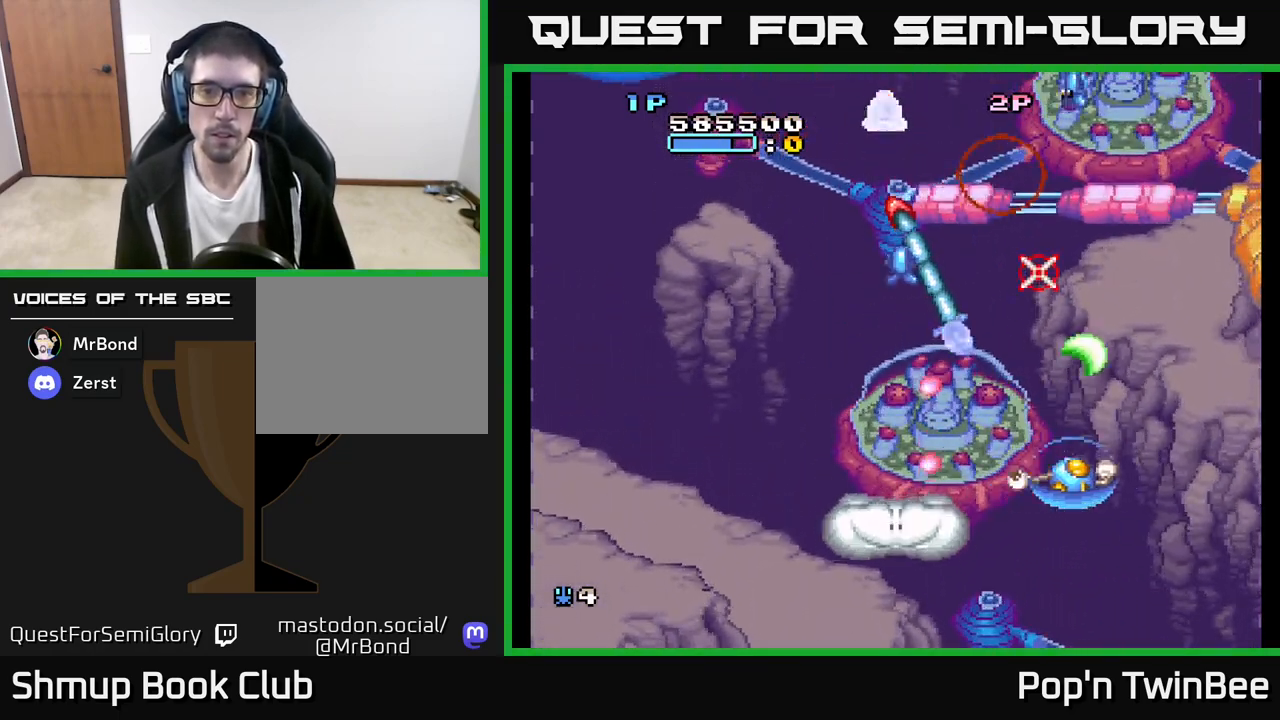
{"buttons": ["X"], "left_stick": "center", "right_stick": "center", "events": [[33, "DPAD_RIGHT", "up"], [167, "DPAD_DOWN", "down"], [300, "DPAD_DOWN", "up"]]}
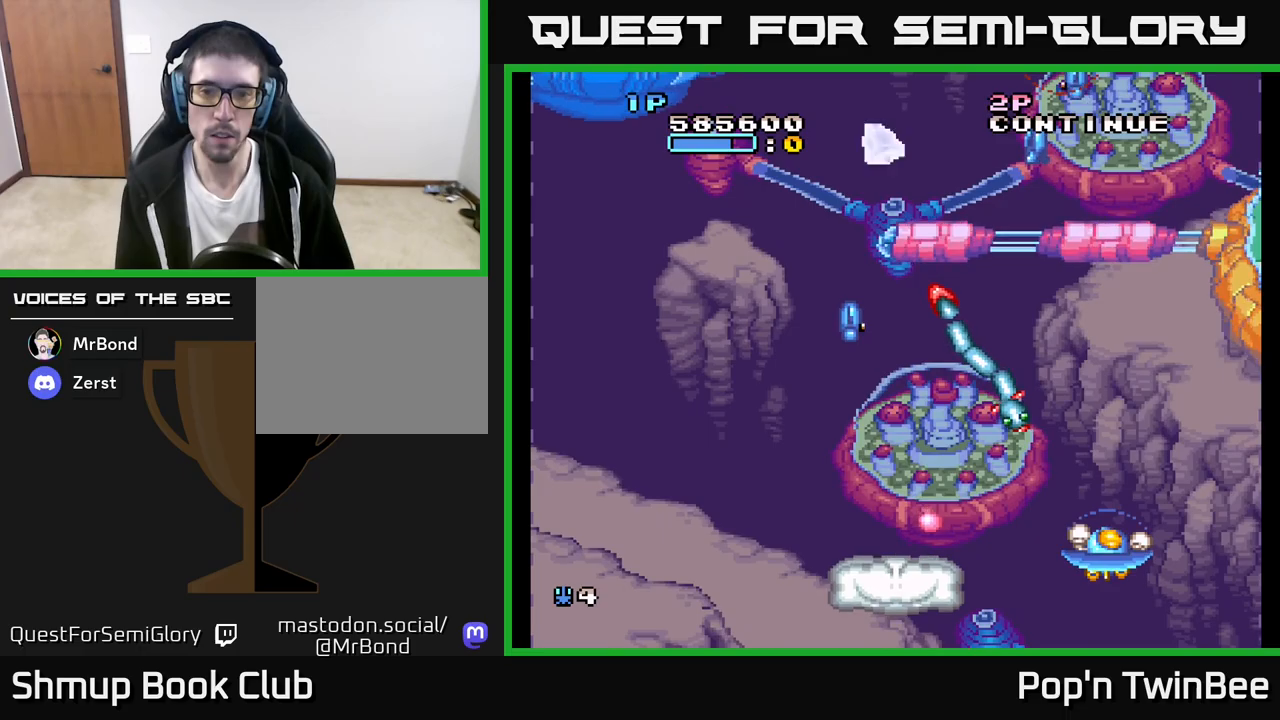
{"buttons": ["A"], "left_stick": "center", "right_stick": "center", "events": [[217, "DPAD_LEFT", "down"], [300, "X", "up"], [333, "DPAD_LEFT", "up"], [400, "A", "down"], [417, "DPAD_DOWN", "down"], [417, "DPAD_LEFT", "down"], [467, "DPAD_LEFT", "up"], [500, "DPAD_DOWN", "up"]]}
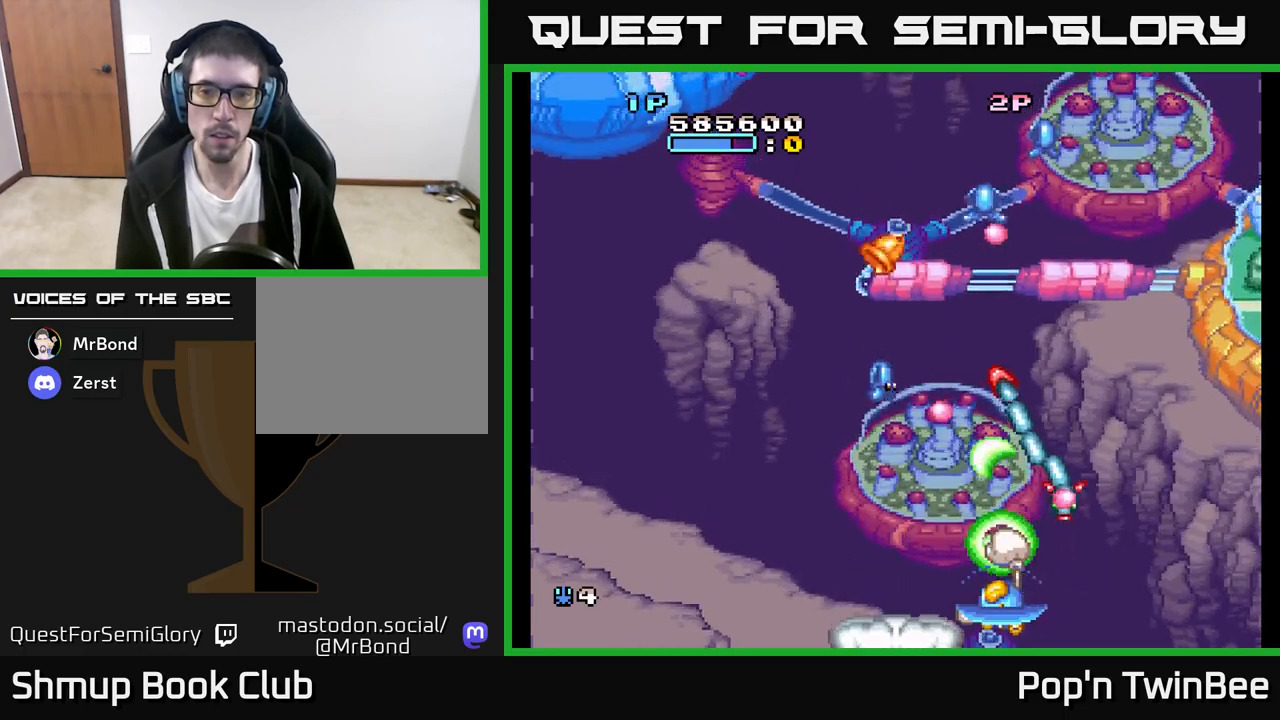
{"buttons": ["A"], "left_stick": "center", "right_stick": "center", "events": [[167, "DPAD_LEFT", "down"], [267, "DPAD_LEFT", "up"]]}
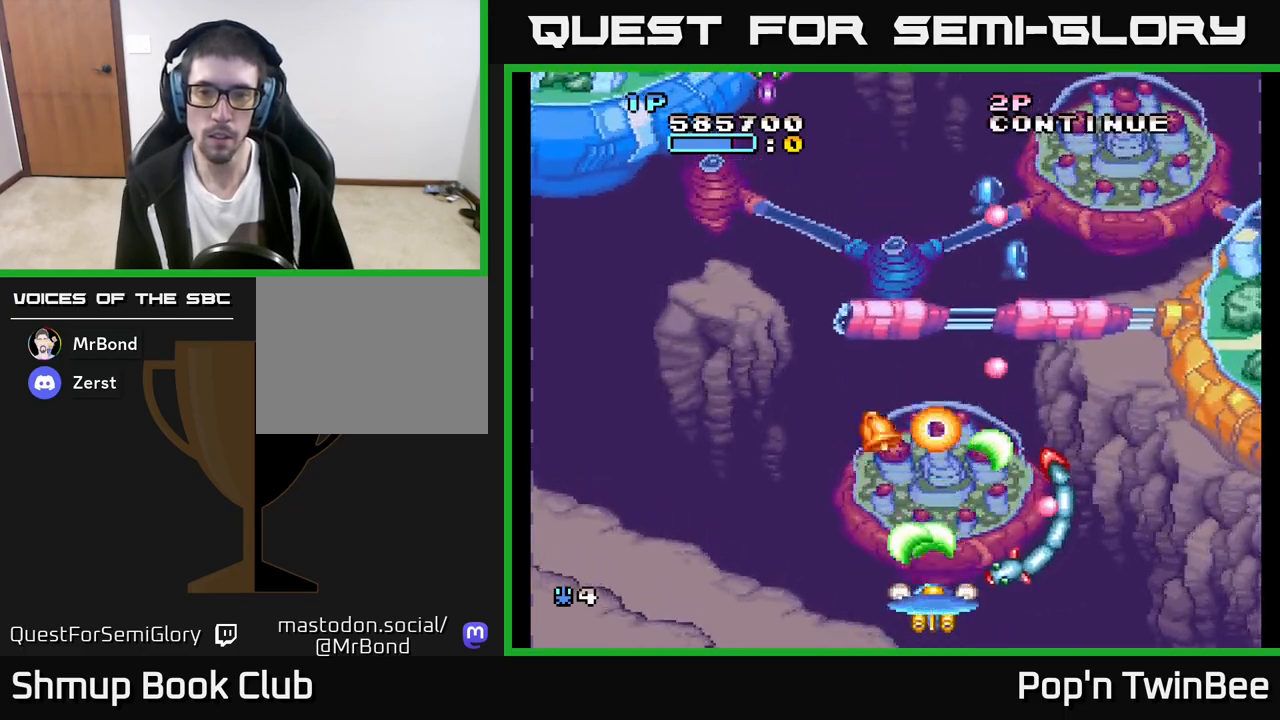
{"buttons": ["DPAD_UP", "DPAD_LEFT"], "left_stick": "center", "right_stick": "center", "events": [[33, "DPAD_LEFT", "down"], [100, "DPAD_LEFT", "up"], [133, "A", "up"], [250, "DPAD_LEFT", "down"], [250, "DPAD_UP", "down"], [417, "DPAD_UP", "up"], [483, "DPAD_UP", "down"]]}
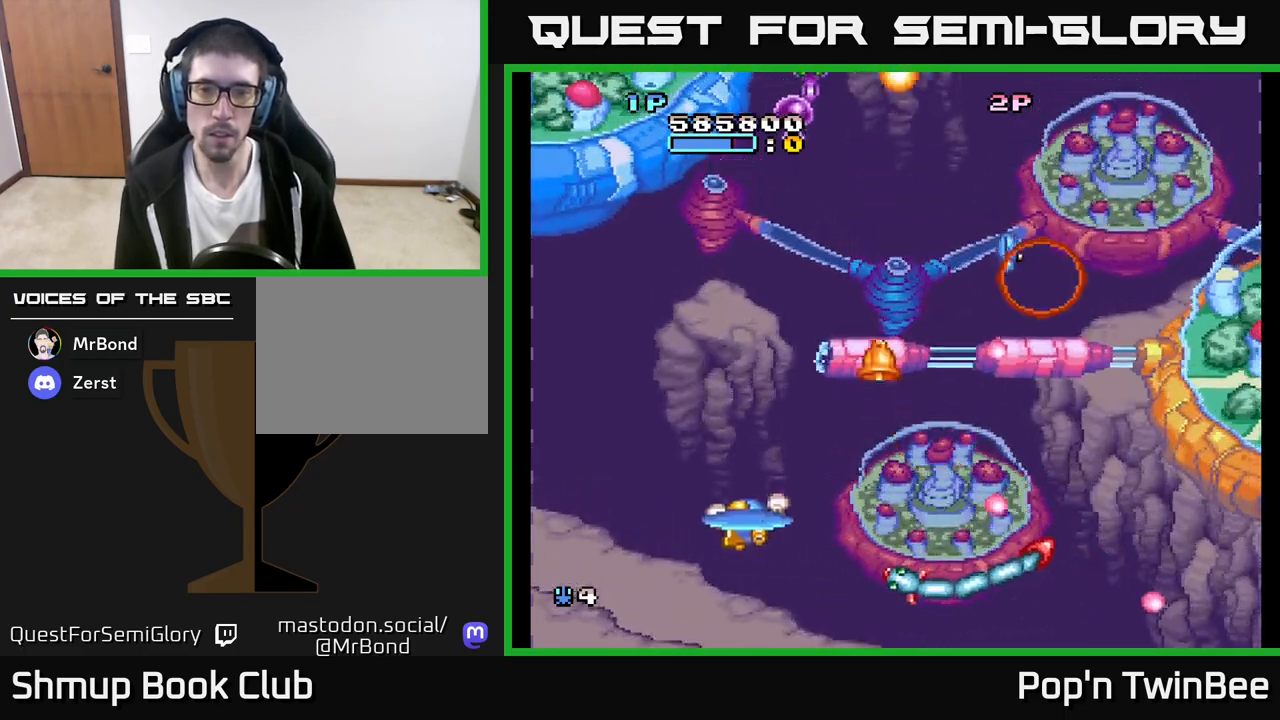
{"buttons": ["A", "DPAD_RIGHT"], "left_stick": "center", "right_stick": "center", "events": [[33, "DPAD_LEFT", "up"], [50, "DPAD_RIGHT", "down"], [333, "DPAD_RIGHT", "up"], [450, "DPAD_RIGHT", "down"], [467, "DPAD_UP", "up"], [483, "A", "down"]]}
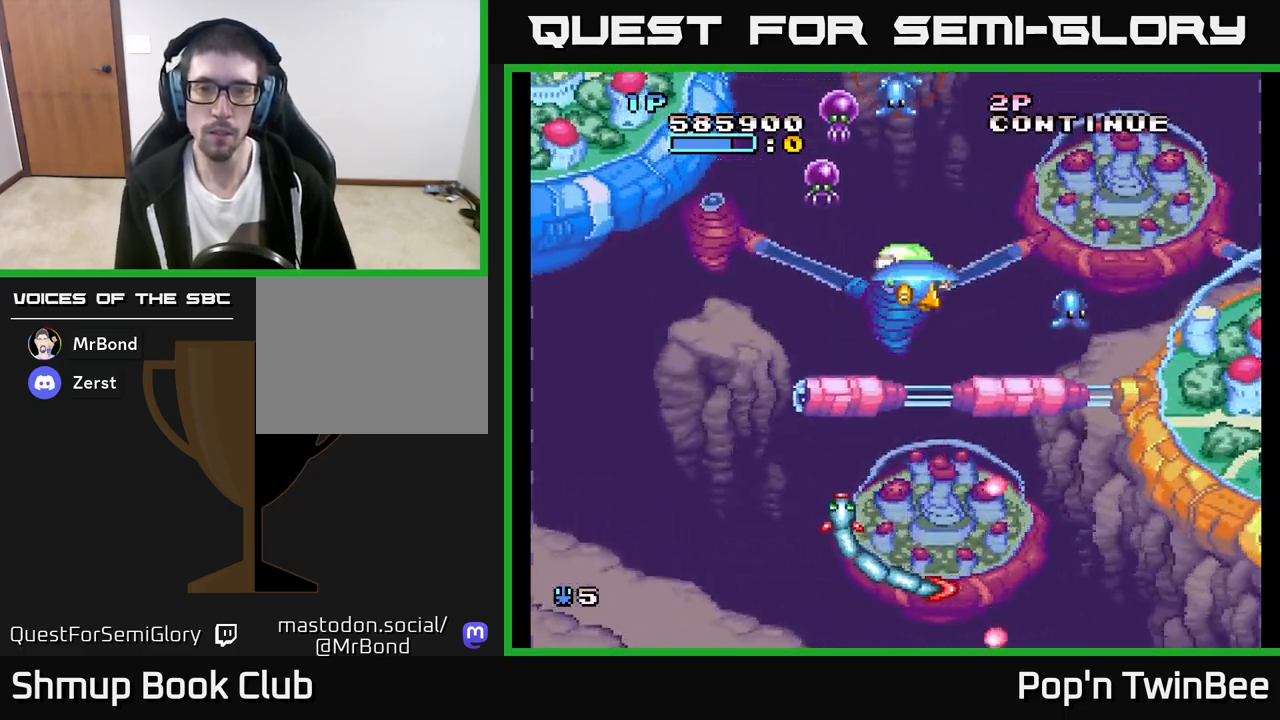
{"buttons": ["A", "DPAD_RIGHT"], "left_stick": "center", "right_stick": "center", "events": [[17, "DPAD_DOWN", "down"], [33, "DPAD_RIGHT", "up"], [117, "DPAD_DOWN", "up"], [500, "DPAD_RIGHT", "down"]]}
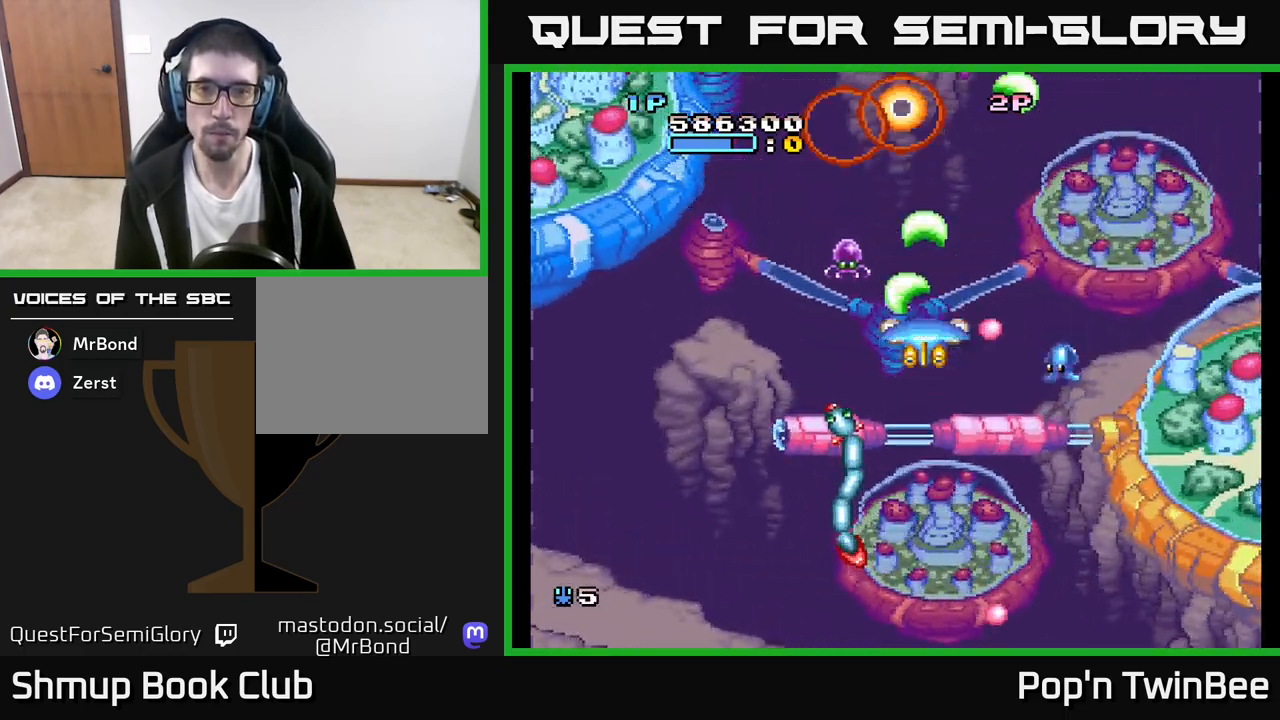
{"buttons": ["X"], "left_stick": "center", "right_stick": "center", "events": [[67, "DPAD_DOWN", "down"], [83, "DPAD_RIGHT", "up"], [183, "X", "down"], [200, "A", "up"], [283, "DPAD_RIGHT", "down"], [350, "DPAD_RIGHT", "up"], [367, "DPAD_DOWN", "up"]]}
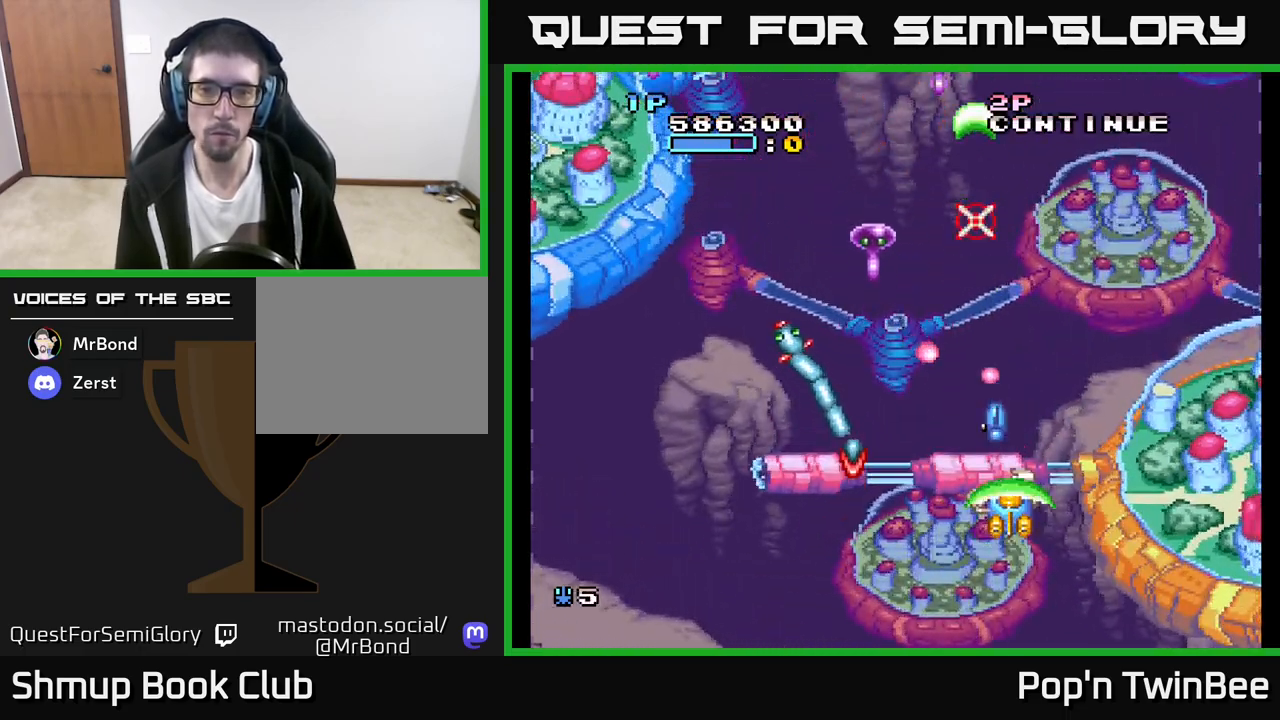
{"buttons": ["X", "DPAD_UP", "DPAD_LEFT"], "left_stick": "center", "right_stick": "center", "events": [[17, "DPAD_DOWN", "down"], [83, "DPAD_LEFT", "down"], [167, "DPAD_DOWN", "up"], [350, "DPAD_UP", "down"]]}
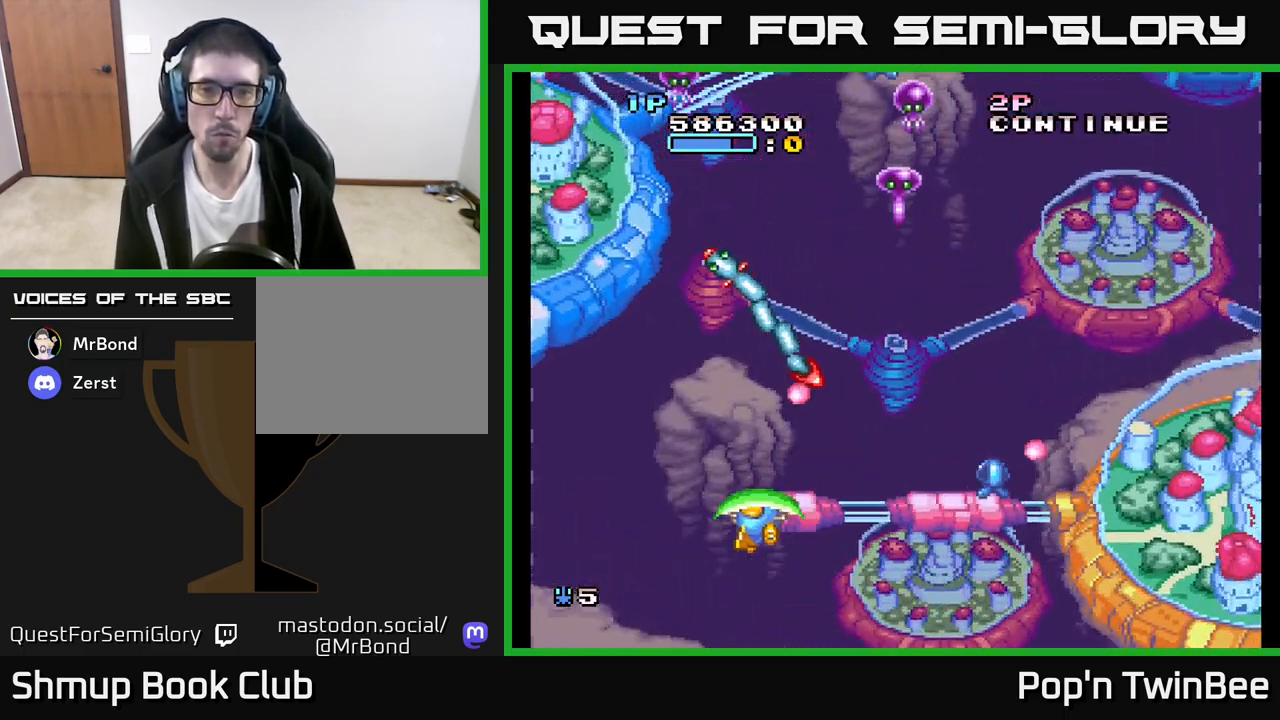
{"buttons": ["A", "DPAD_LEFT"], "left_stick": "center", "right_stick": "center", "events": [[217, "DPAD_LEFT", "up"], [317, "X", "up"], [417, "DPAD_UP", "up"], [467, "A", "down"], [483, "DPAD_LEFT", "down"]]}
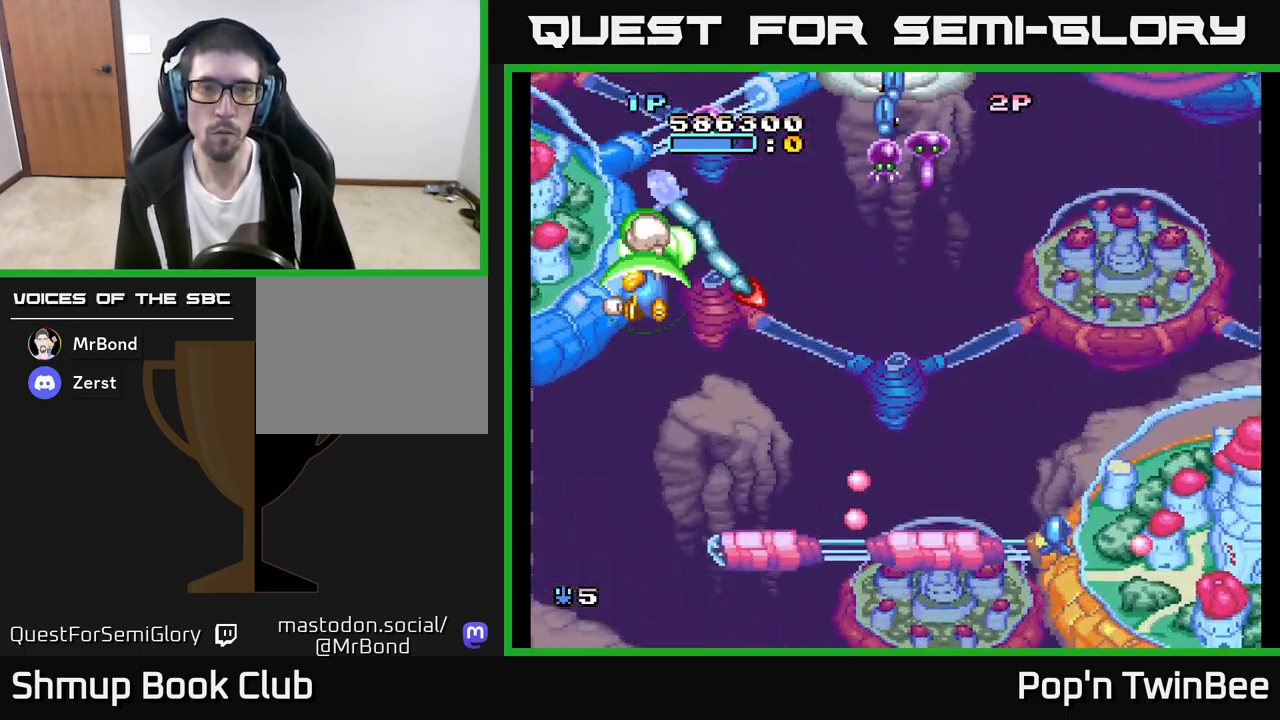
{"buttons": ["A", "DPAD_RIGHT"], "left_stick": "center", "right_stick": "center", "events": [[67, "DPAD_LEFT", "up"], [217, "DPAD_DOWN", "down"], [250, "DPAD_RIGHT", "down"], [400, "DPAD_DOWN", "up"]]}
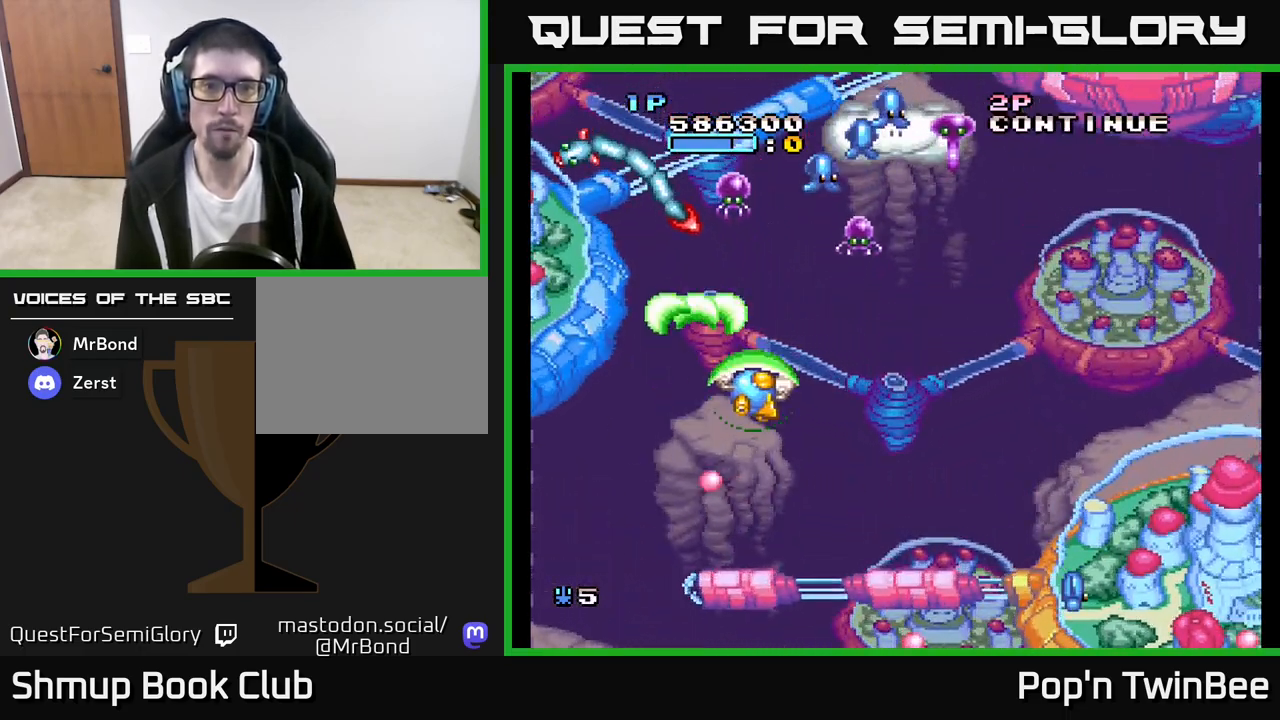
{"buttons": ["A", "DPAD_RIGHT"], "left_stick": "center", "right_stick": "center", "events": [[100, "DPAD_DOWN", "down"], [167, "DPAD_RIGHT", "up"], [183, "DPAD_DOWN", "up"], [333, "DPAD_LEFT", "down"], [467, "DPAD_LEFT", "up"], [483, "DPAD_RIGHT", "down"]]}
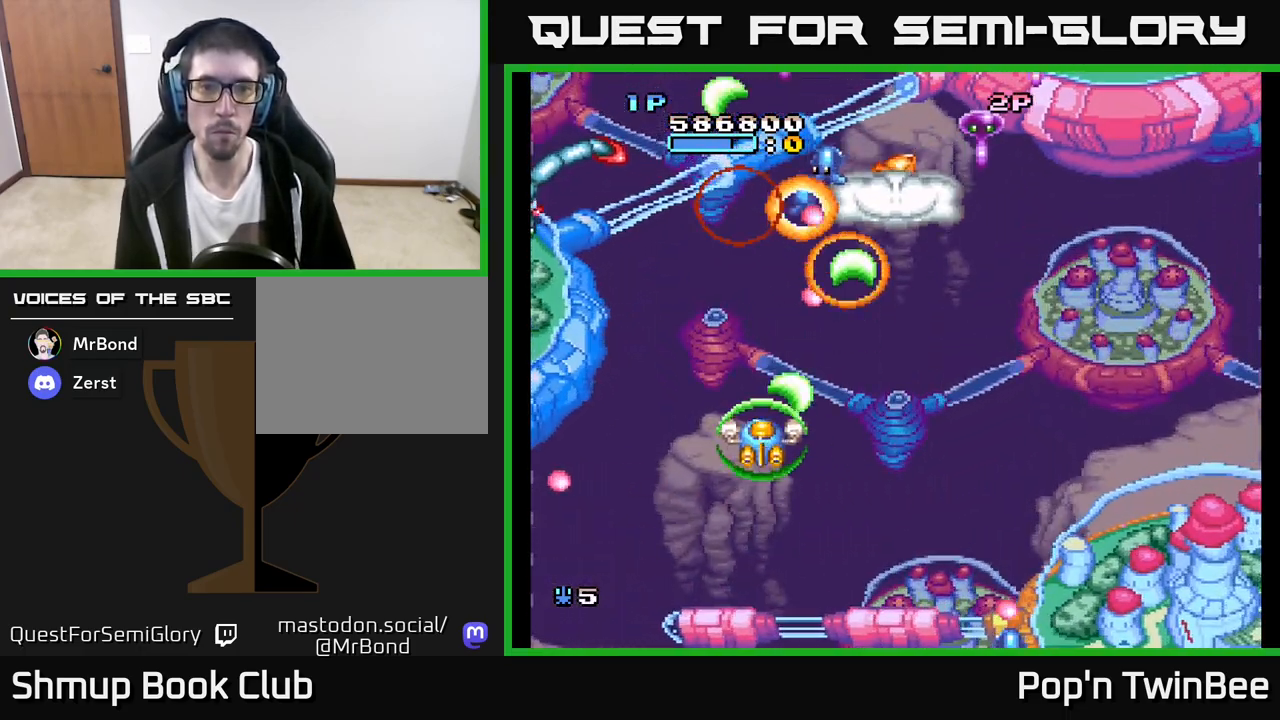
{"buttons": ["A", "DPAD_UP", "DPAD_RIGHT"], "left_stick": "center", "right_stick": "center", "events": [[117, "DPAD_DOWN", "down"], [133, "DPAD_RIGHT", "up"], [200, "DPAD_RIGHT", "down"], [233, "DPAD_DOWN", "up"], [333, "DPAD_UP", "down"], [367, "DPAD_RIGHT", "up"], [500, "DPAD_RIGHT", "down"]]}
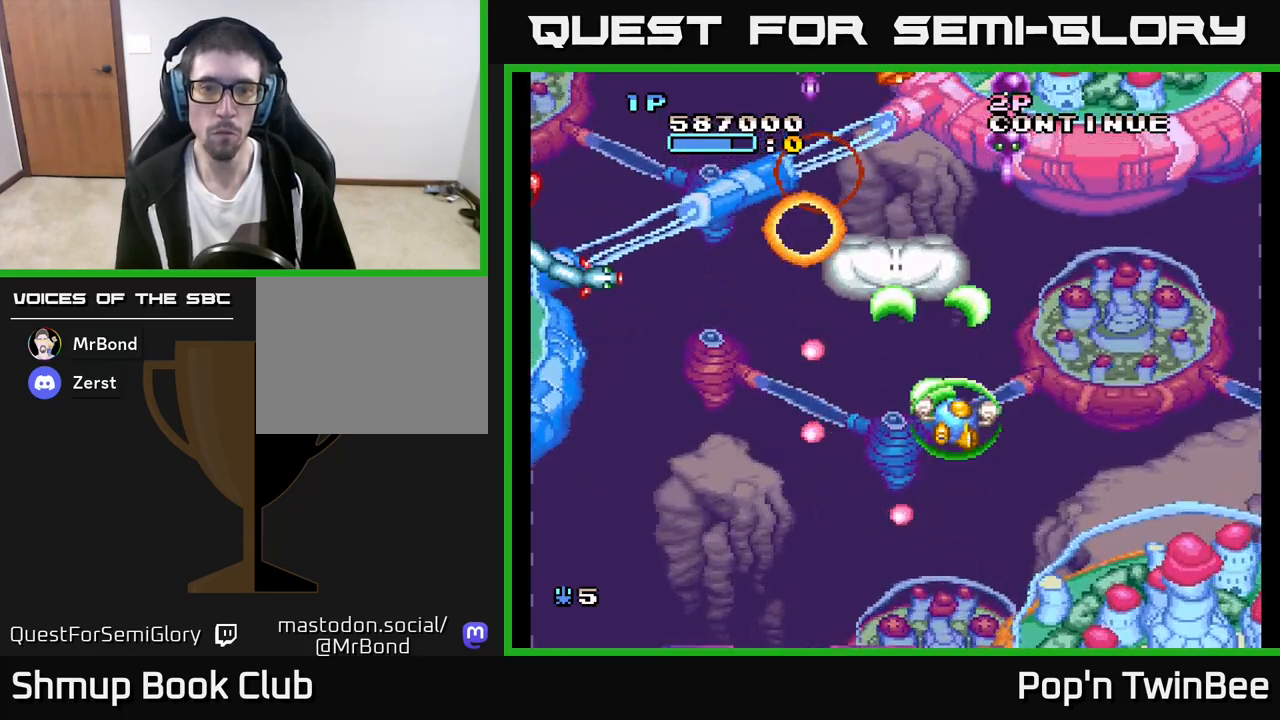
{"buttons": ["A", "DPAD_LEFT"], "left_stick": "center", "right_stick": "center", "events": [[33, "DPAD_UP", "up"], [133, "DPAD_DOWN", "down"], [217, "DPAD_RIGHT", "up"], [233, "DPAD_DOWN", "up"], [500, "DPAD_LEFT", "down"]]}
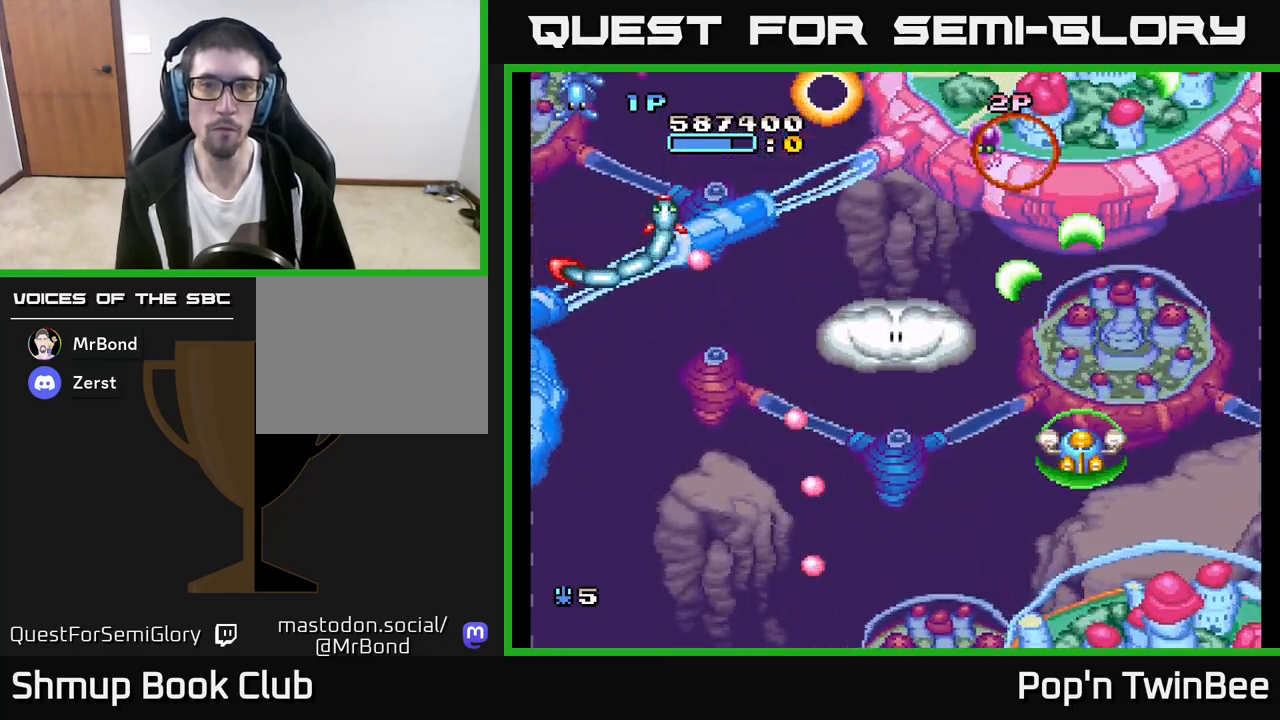
{"buttons": ["DPAD_DOWN", "DPAD_LEFT"], "left_stick": "center", "right_stick": "center", "events": [[150, "DPAD_LEFT", "up"], [267, "A", "up"], [350, "DPAD_DOWN", "down"], [500, "DPAD_LEFT", "down"]]}
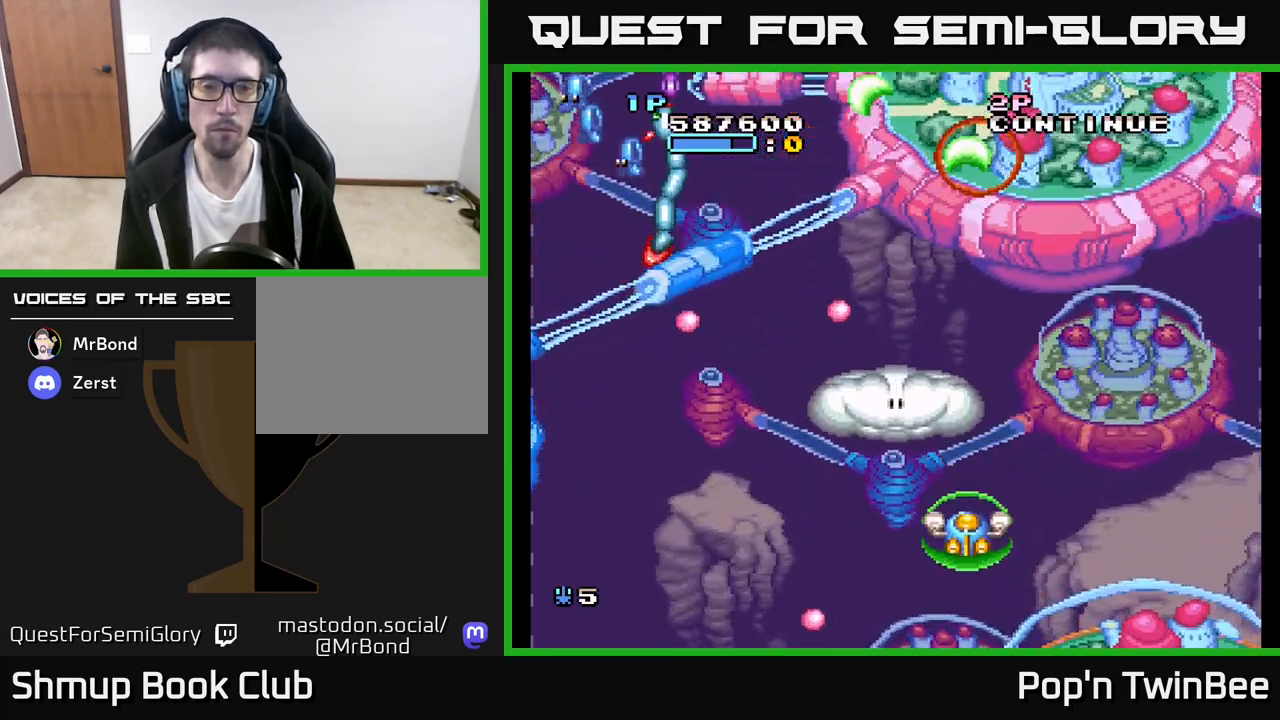
{"buttons": ["DPAD_LEFT"], "left_stick": "center", "right_stick": "center", "events": [[67, "DPAD_DOWN", "up"], [117, "DPAD_LEFT", "up"], [483, "DPAD_LEFT", "down"]]}
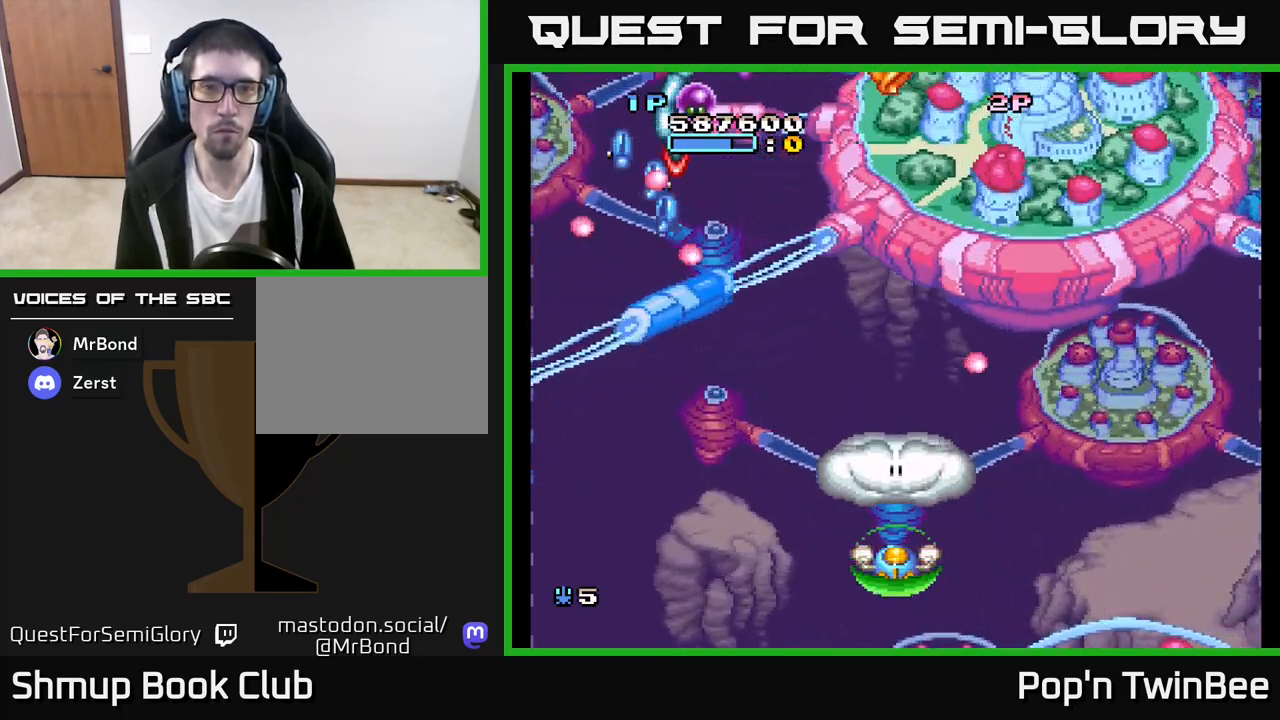
{"buttons": ["A", "DPAD_DOWN"], "left_stick": "center", "right_stick": "center", "events": [[167, "DPAD_UP", "down"], [350, "A", "down"], [450, "DPAD_UP", "up"], [483, "DPAD_LEFT", "up"], [500, "DPAD_DOWN", "down"]]}